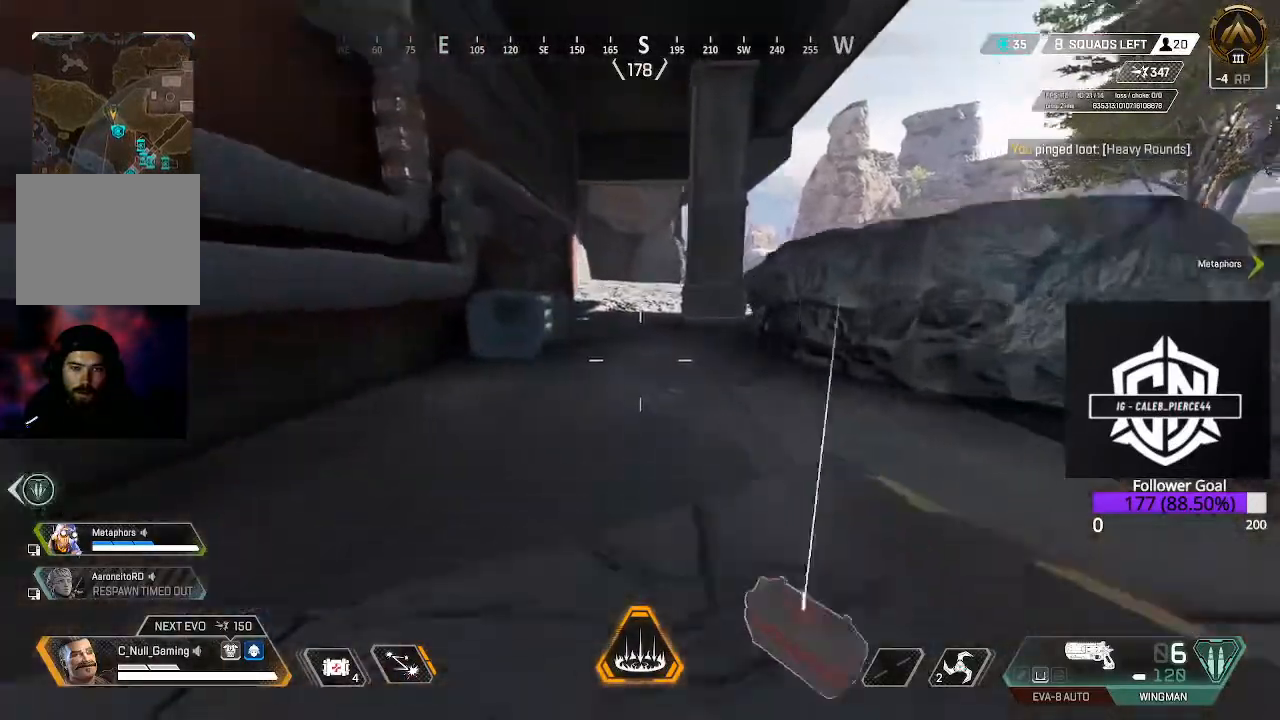
Gameplay with a controller (Xbox layout); each line is a JSON object with the inputs held at the frame after it. "events" lists button and stick changes between this image and that frame as [ms after this image, input, new state], when the widget could be followed in between.
{"buttons": [], "left_stick": "up", "right_stick": "center", "events": [[100, "B", "up"]]}
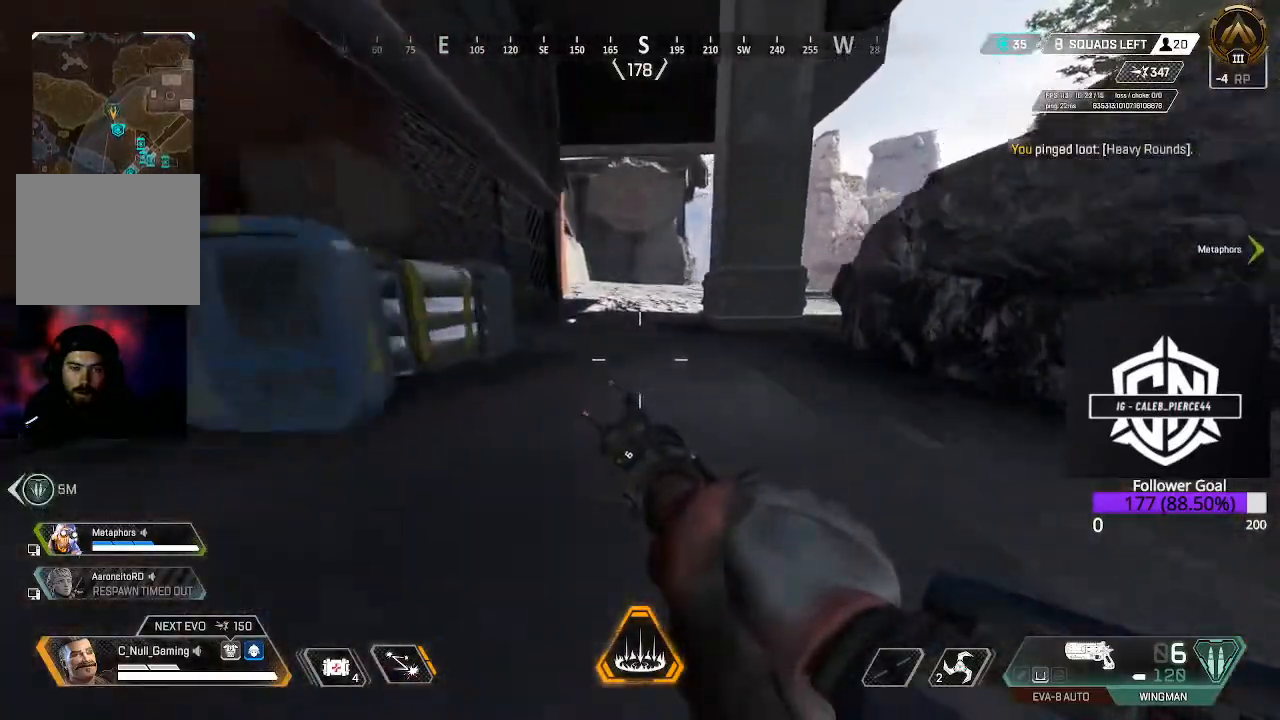
{"buttons": [], "left_stick": "up", "right_stick": "center", "events": []}
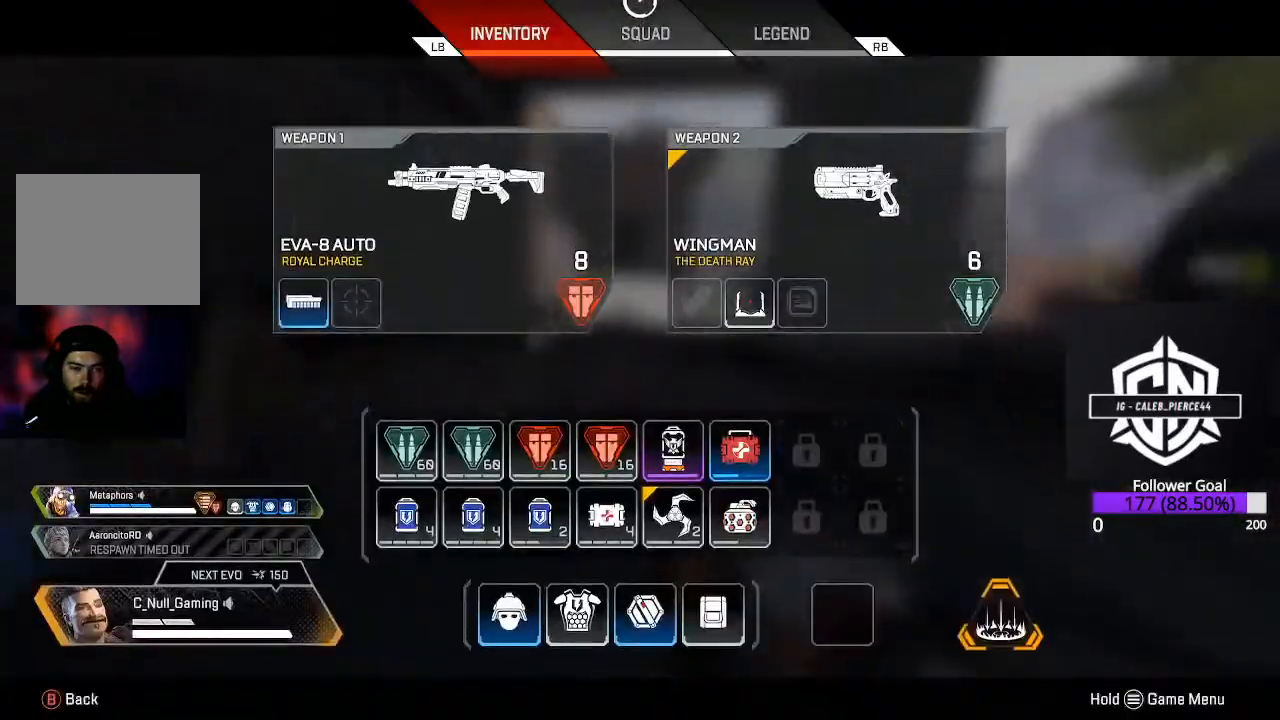
{"buttons": [], "left_stick": "up", "right_stick": "center", "events": [[117, "B", "down"], [267, "B", "up"], [300, "L3", "down"], [450, "L3", "up"]]}
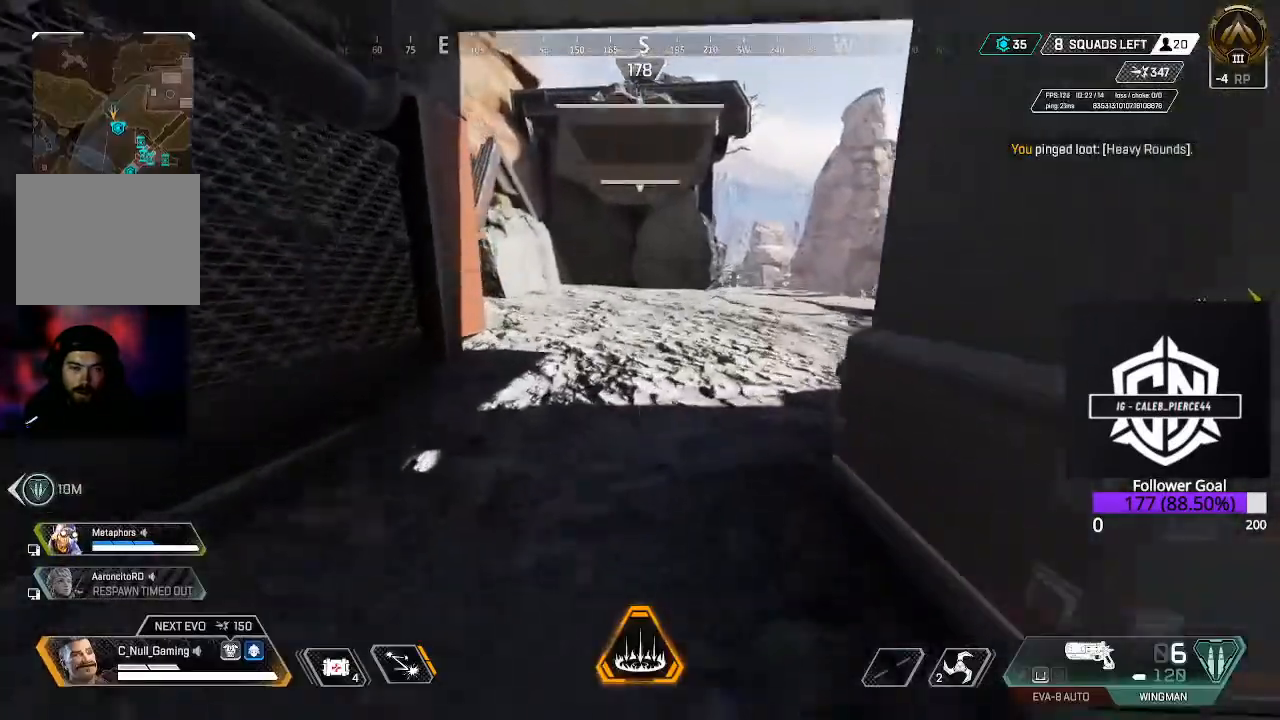
{"buttons": ["L3"], "left_stick": "up", "right_stick": "center", "events": [[83, "L3", "down"], [233, "L3", "up"], [317, "right_stick", "right"], [417, "L3", "down"], [500, "right_stick", "center"]]}
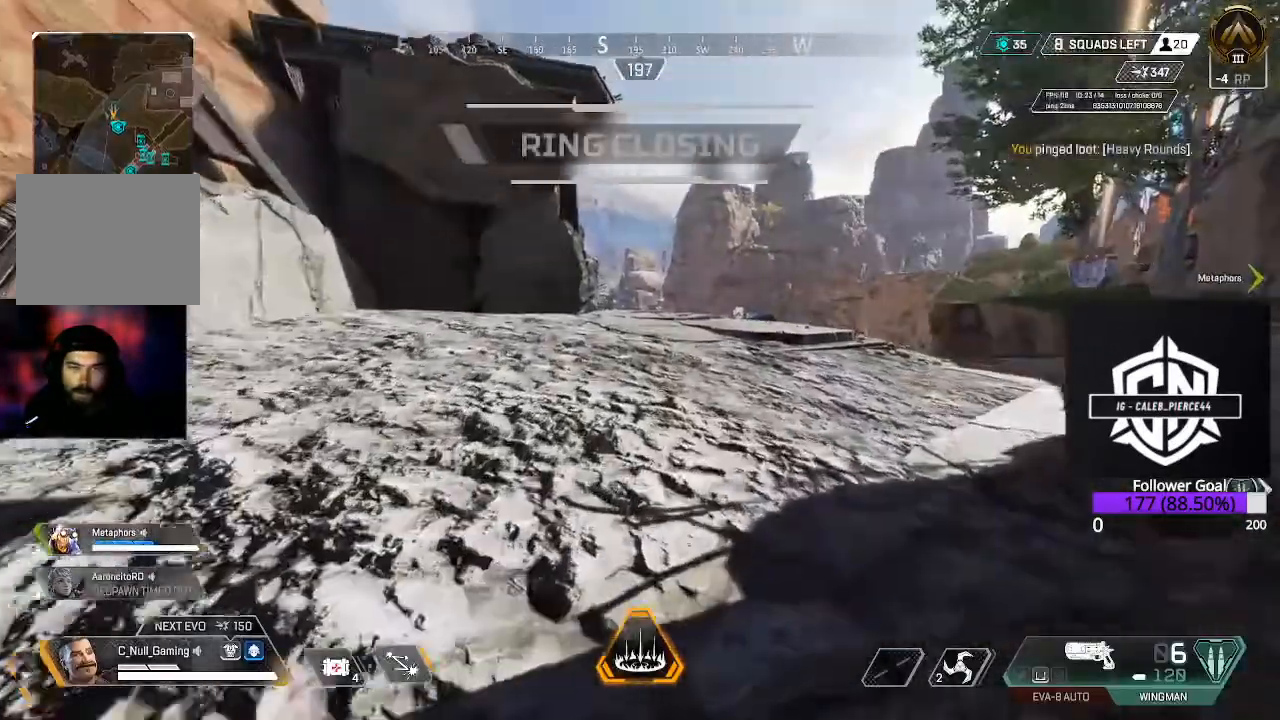
{"buttons": [], "left_stick": "up", "right_stick": "center", "events": [[67, "L3", "up"], [283, "L3", "down"], [400, "L3", "up"]]}
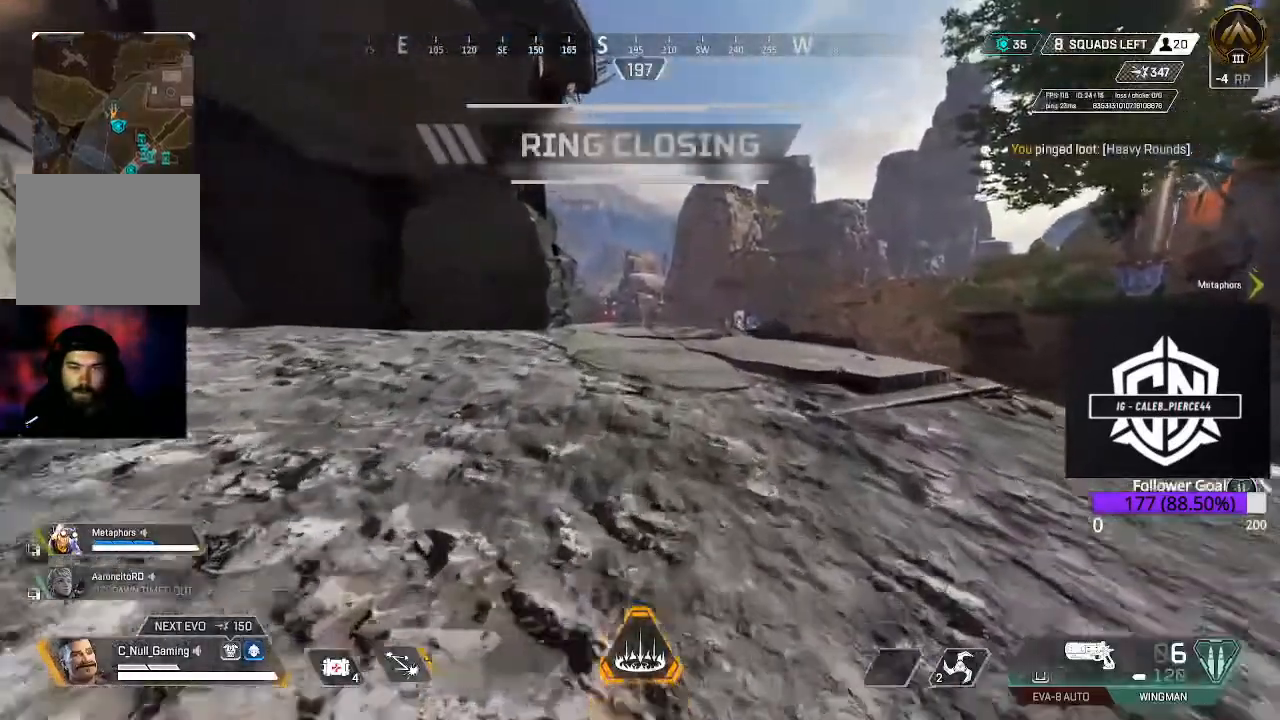
{"buttons": ["L3"], "left_stick": "up", "right_stick": "center", "events": [[183, "right_stick", "right"], [417, "L3", "down"], [417, "right_stick", "center"]]}
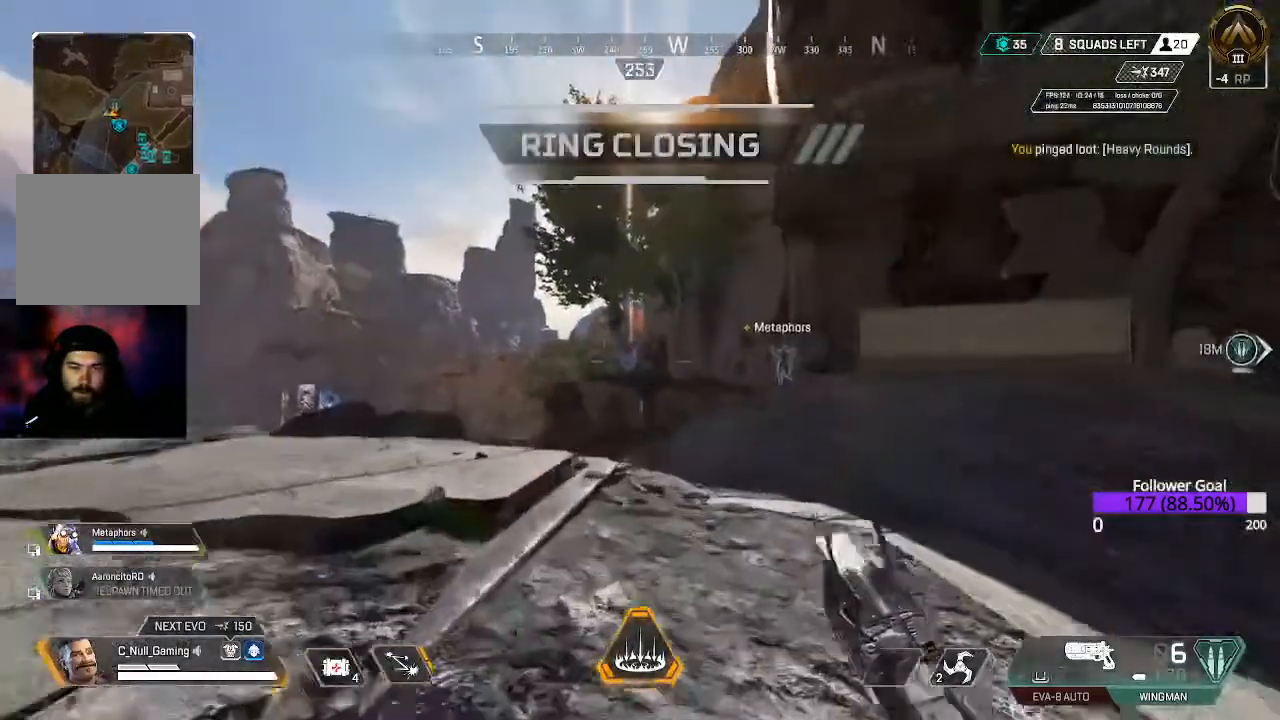
{"buttons": [], "left_stick": "up", "right_stick": "center", "events": [[100, "L3", "up"], [233, "L3", "down"], [283, "right_stick", "left"], [383, "L3", "up"], [433, "right_stick", "center"]]}
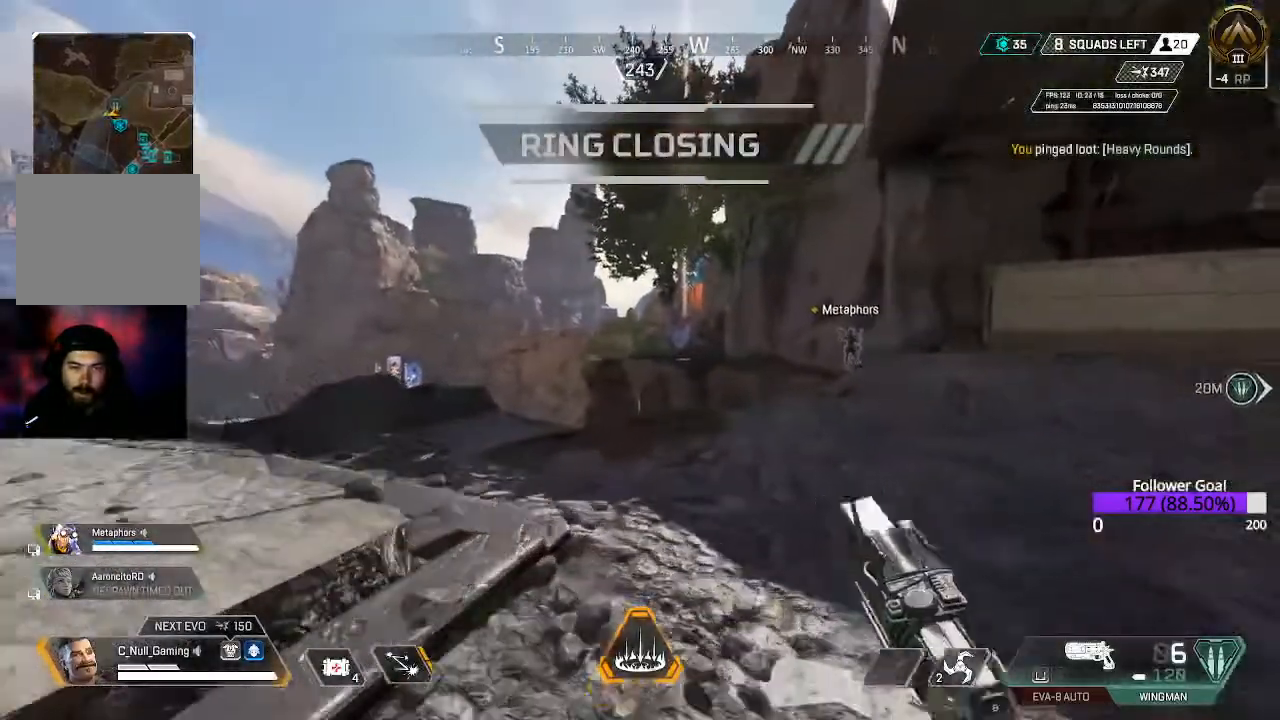
{"buttons": ["L3"], "left_stick": "up", "right_stick": "center", "events": [[50, "L3", "down"], [183, "L3", "up"], [367, "L3", "down"]]}
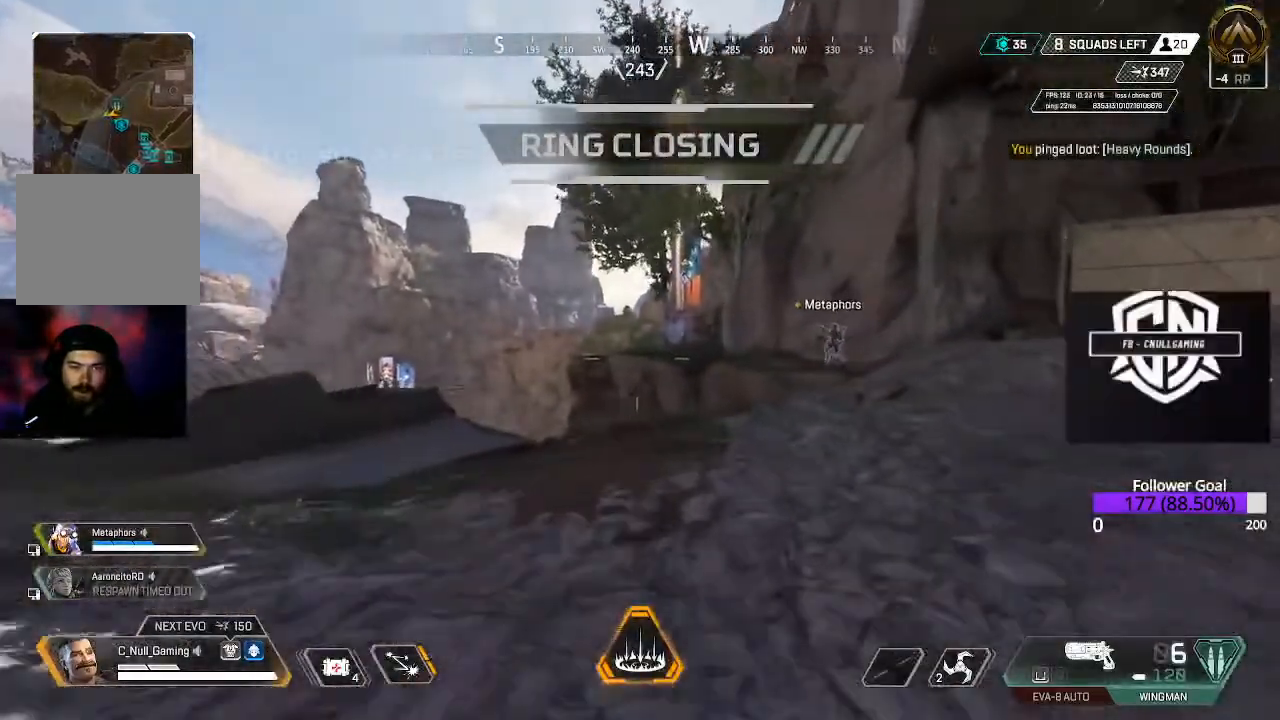
{"buttons": [], "left_stick": "up", "right_stick": "down-right", "events": [[33, "L3", "up"], [350, "L3", "down"], [483, "right_stick", "down-right"], [500, "L3", "up"]]}
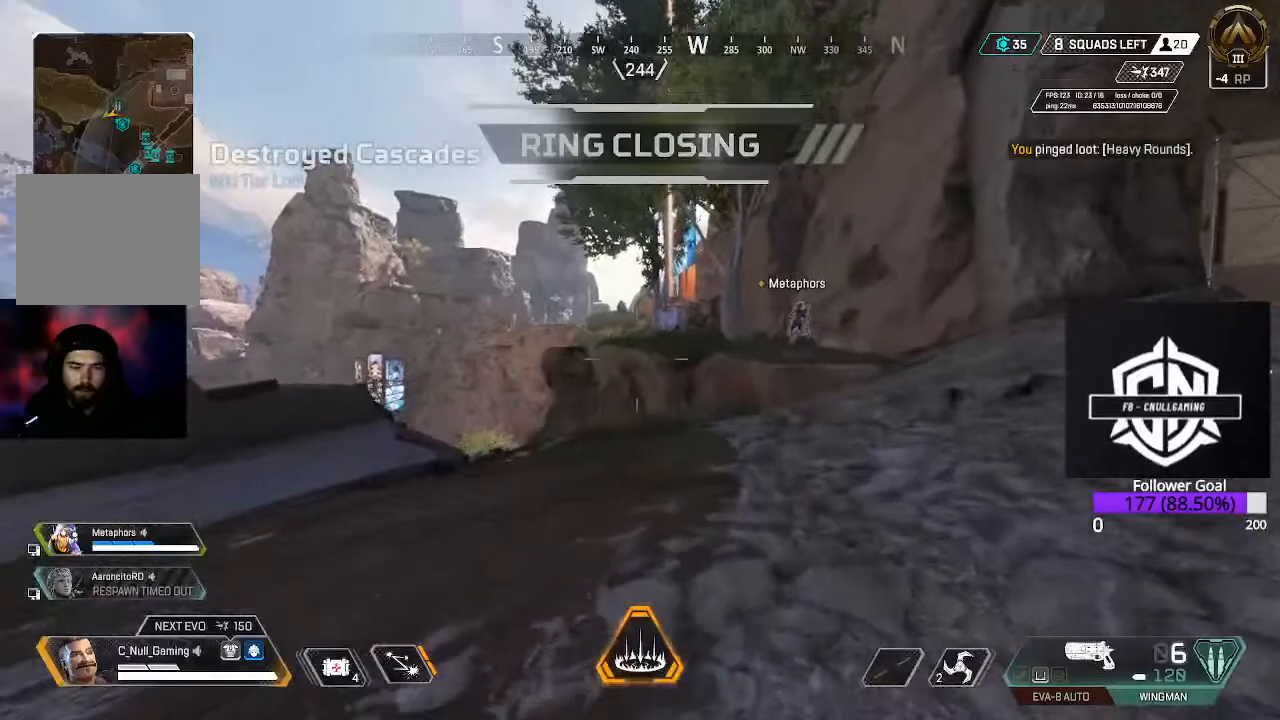
{"buttons": [], "left_stick": "up", "right_stick": "center", "events": [[133, "L3", "down"], [133, "right_stick", "center"], [383, "L3", "up"]]}
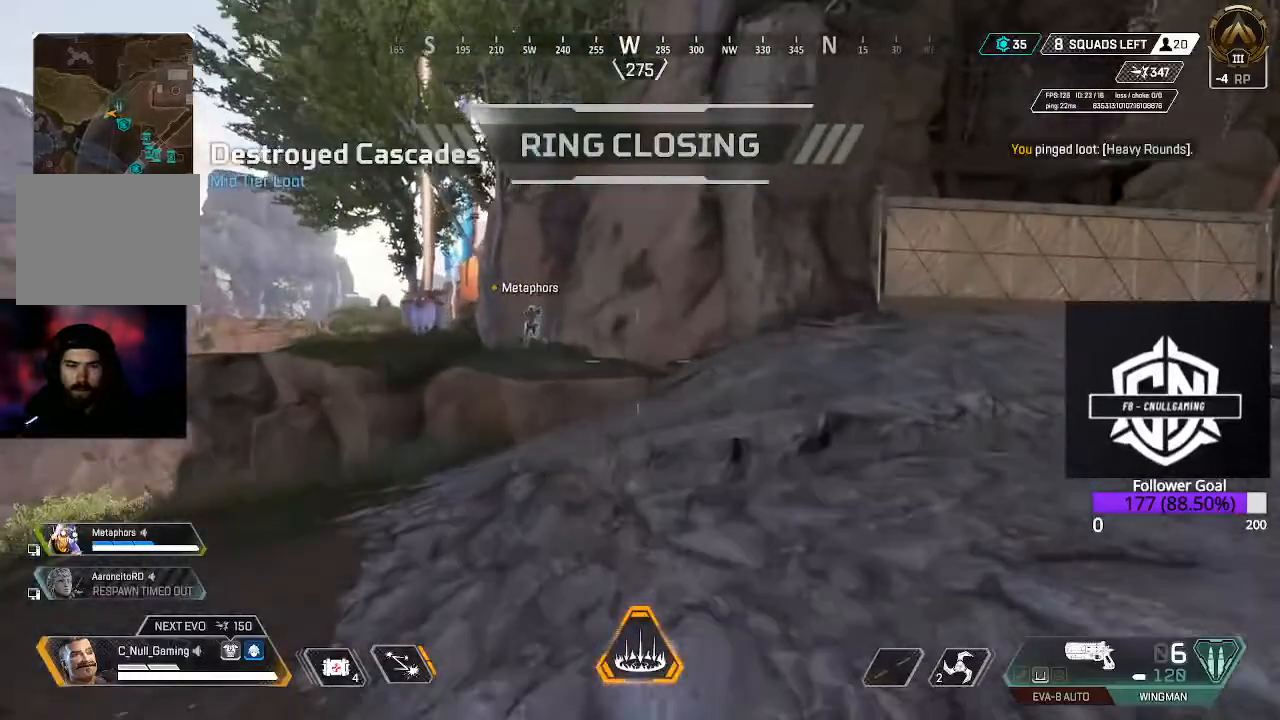
{"buttons": ["A"], "left_stick": "up", "right_stick": "center", "events": [[17, "L3", "down"], [150, "L3", "up"], [200, "B", "down"], [433, "B", "up"], [500, "A", "down"]]}
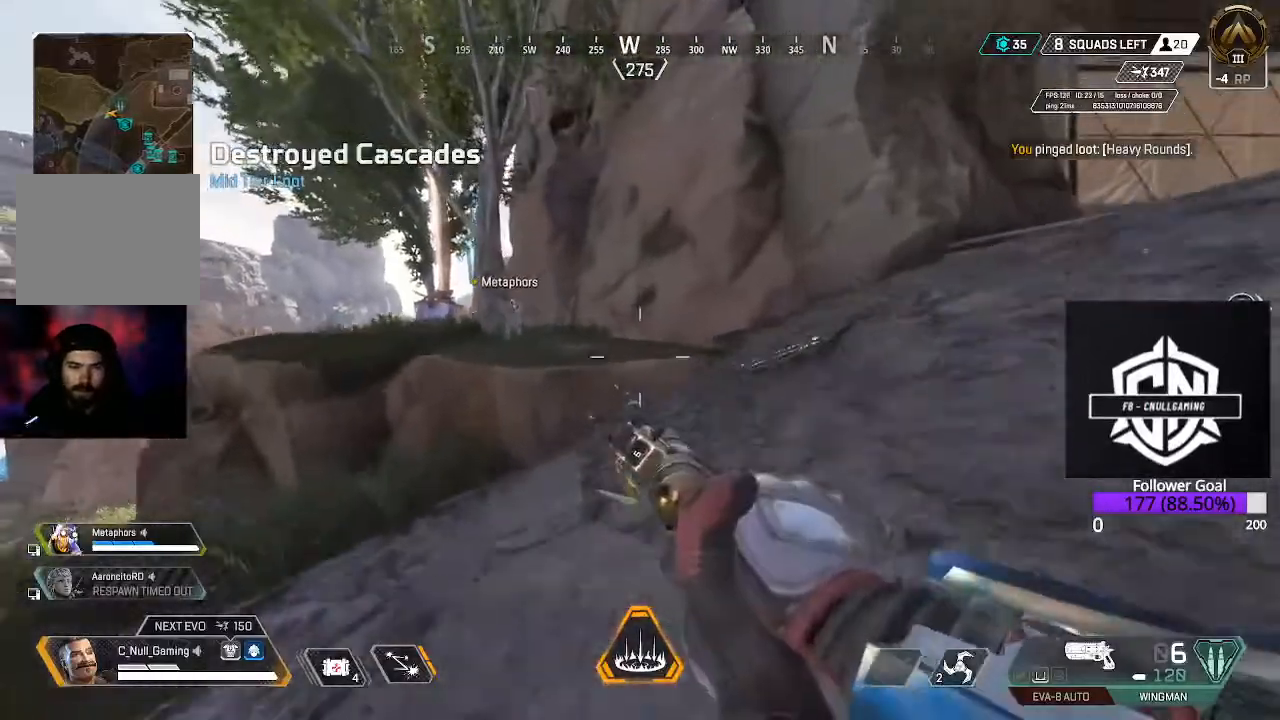
{"buttons": [], "left_stick": "up", "right_stick": "left", "events": [[233, "A", "up"], [467, "right_stick", "left"]]}
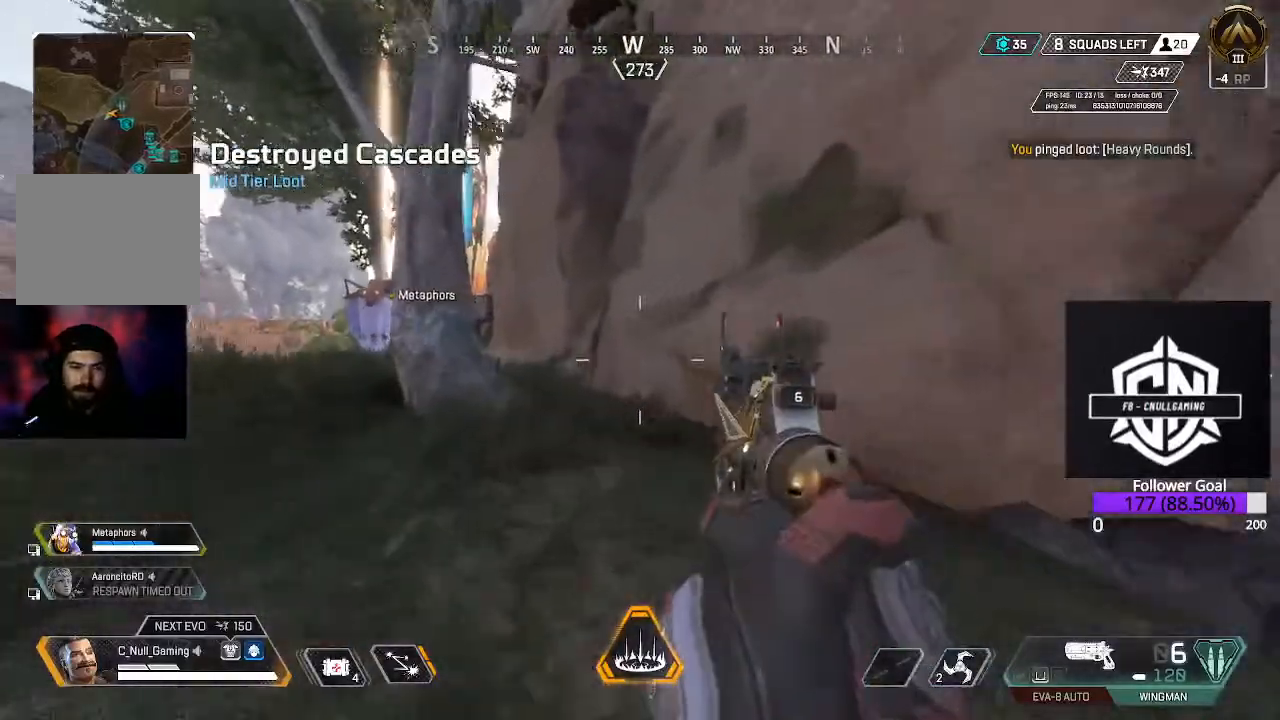
{"buttons": [], "left_stick": "up", "right_stick": "left", "events": [[17, "L3", "down"], [267, "L3", "up"], [350, "L3", "down"], [500, "L3", "up"]]}
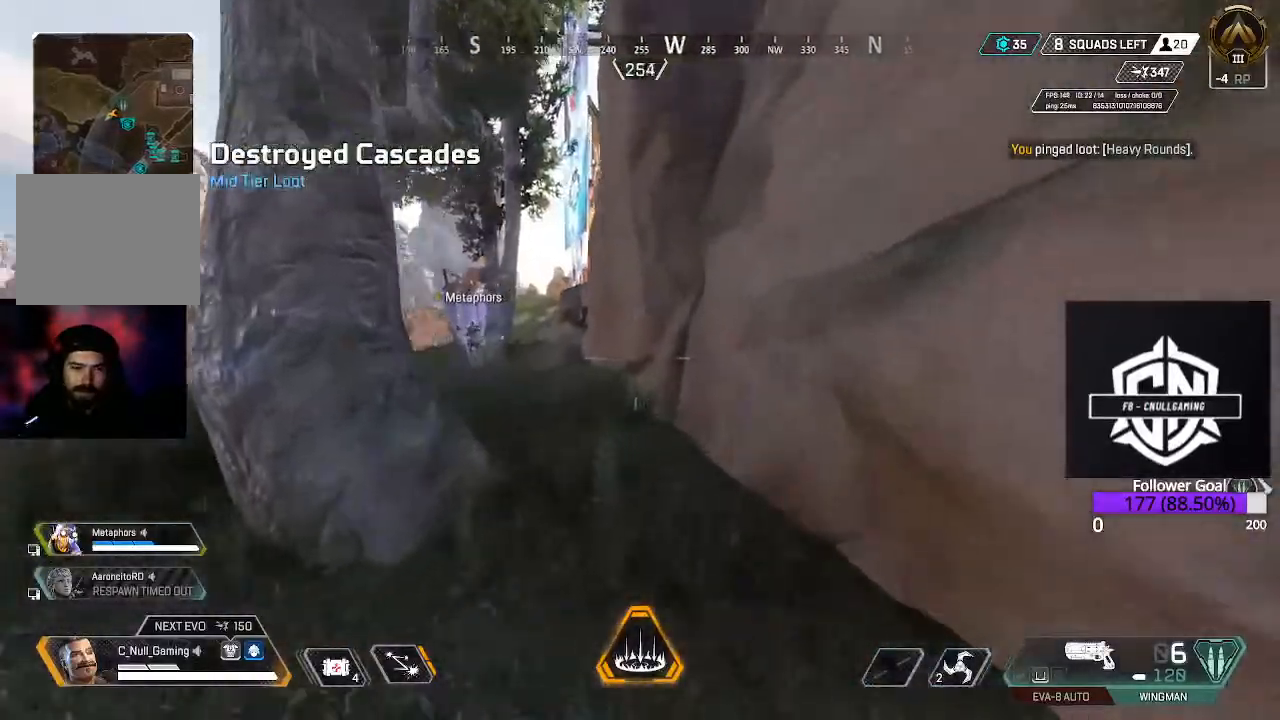
{"buttons": ["L3"], "left_stick": "up", "right_stick": "center", "events": [[300, "right_stick", "center"], [383, "L3", "down"]]}
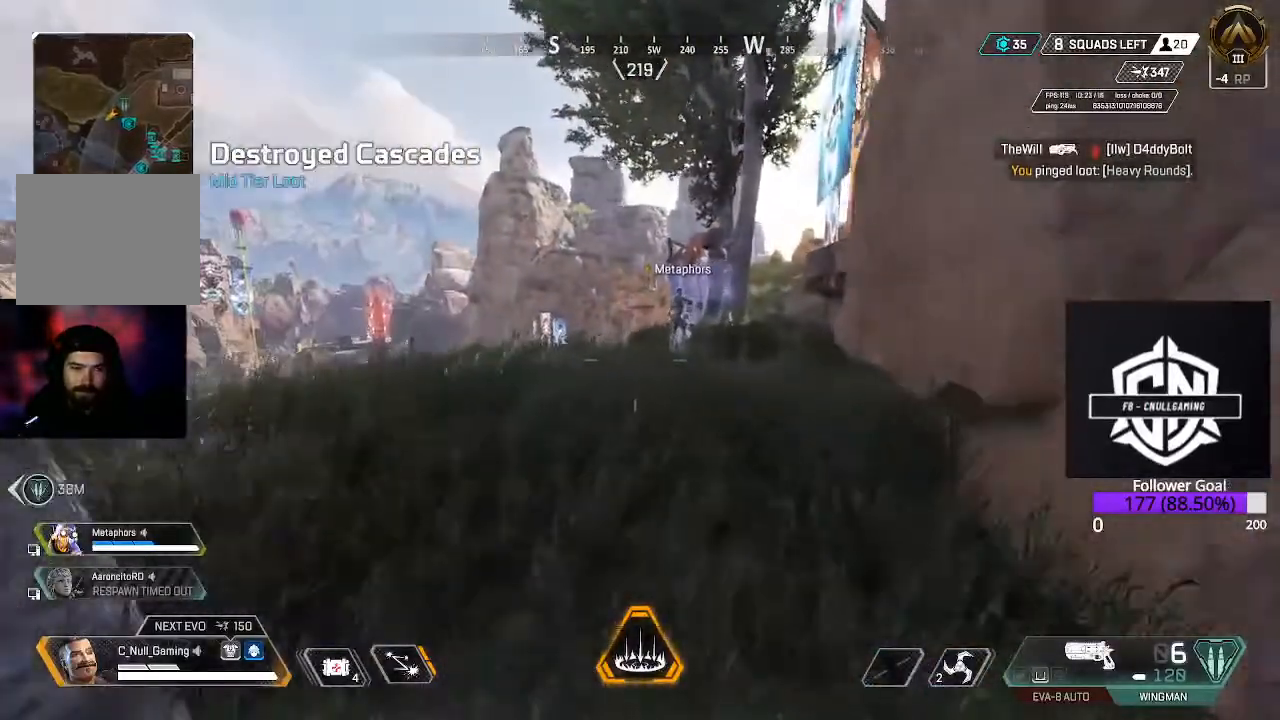
{"buttons": [], "left_stick": "up", "right_stick": "center", "events": [[83, "L3", "up"]]}
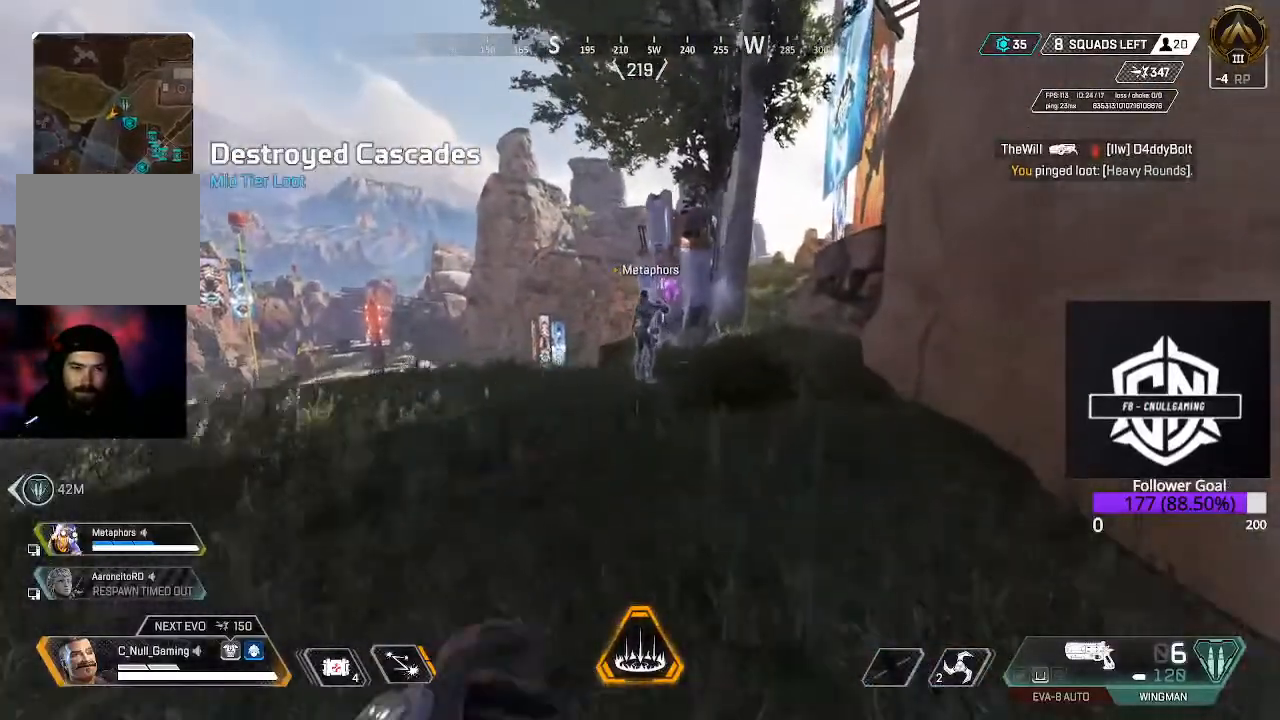
{"buttons": [], "left_stick": "up", "right_stick": "center", "events": []}
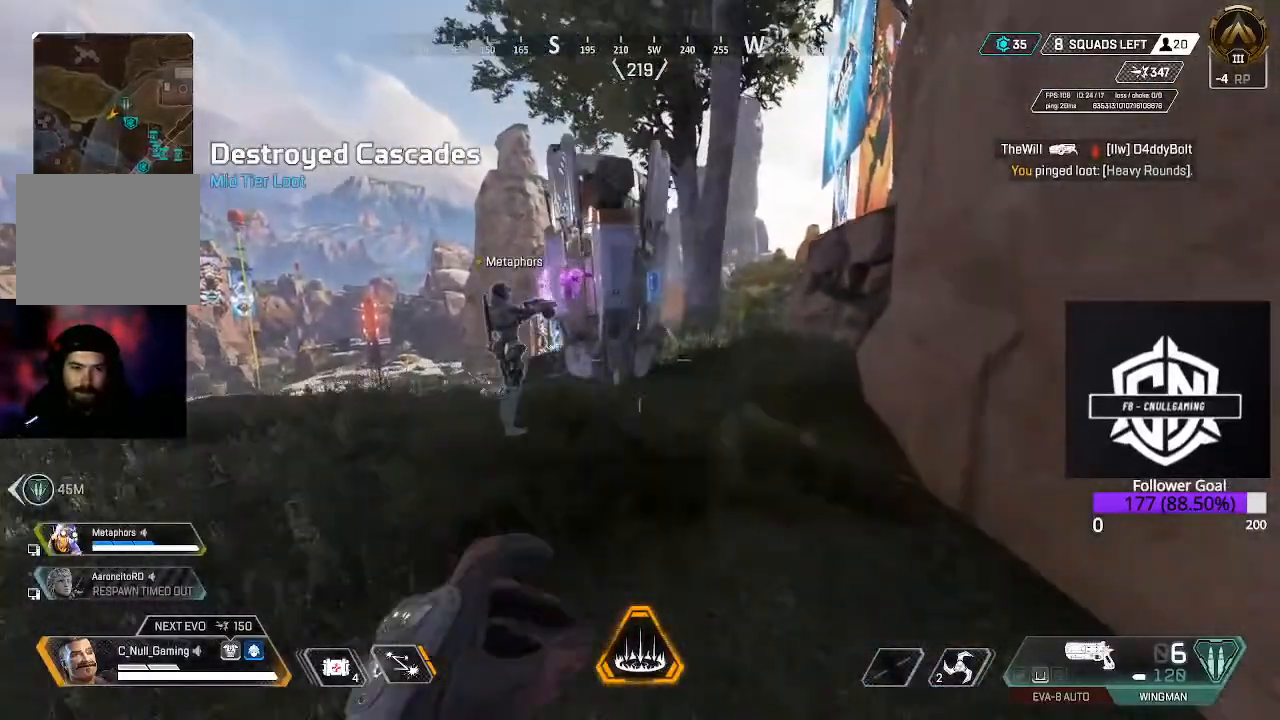
{"buttons": [], "left_stick": "up", "right_stick": "center", "events": [[67, "right_stick", "up-left"], [417, "right_stick", "center"]]}
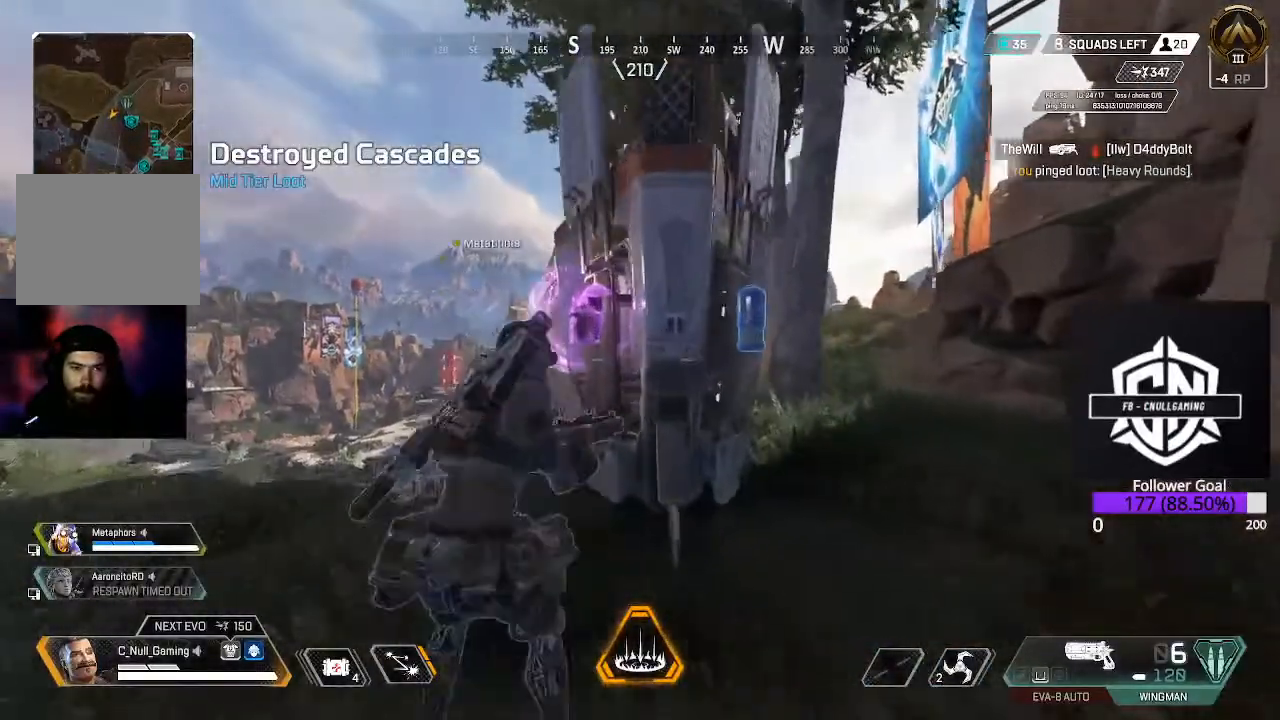
{"buttons": [], "left_stick": "center", "right_stick": "center", "events": [[17, "left_stick", "up-left"], [183, "left_stick", "center"]]}
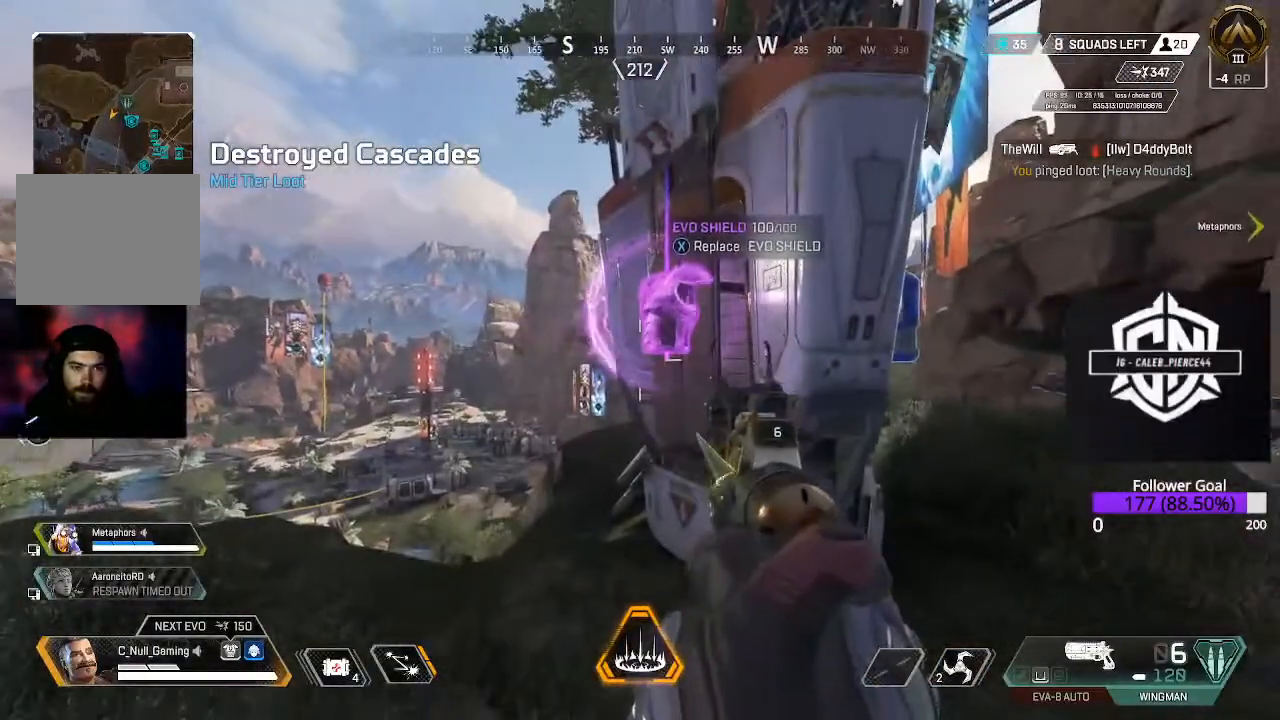
{"buttons": [], "left_stick": "right", "right_stick": "center", "events": [[133, "right_stick", "up"], [233, "right_stick", "center"], [300, "X", "down"], [400, "X", "up"], [467, "left_stick", "right"]]}
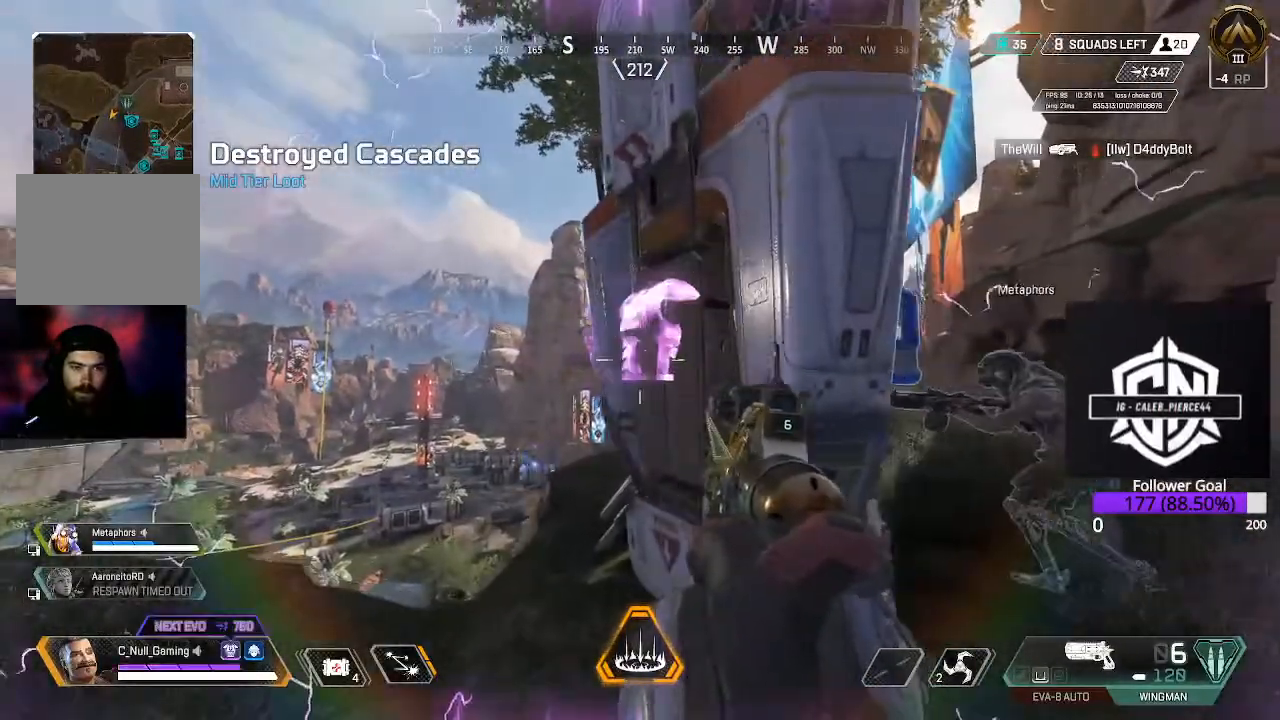
{"buttons": [], "left_stick": "center", "right_stick": "center", "events": [[167, "right_stick", "down-left"], [300, "right_stick", "left"], [500, "left_stick", "center"], [500, "right_stick", "center"]]}
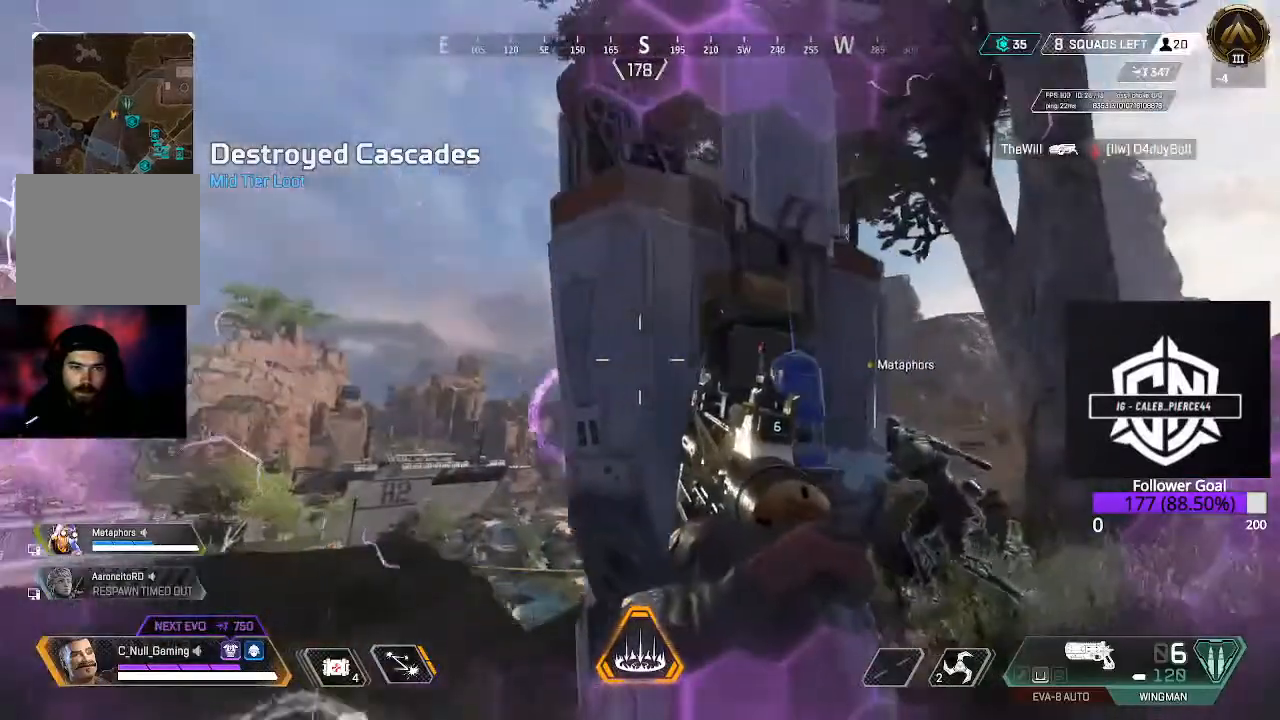
{"buttons": [], "left_stick": "center", "right_stick": "center", "events": [[83, "X", "down"], [183, "X", "up"], [217, "left_stick", "right"], [317, "X", "down"], [333, "left_stick", "center"], [450, "X", "up"]]}
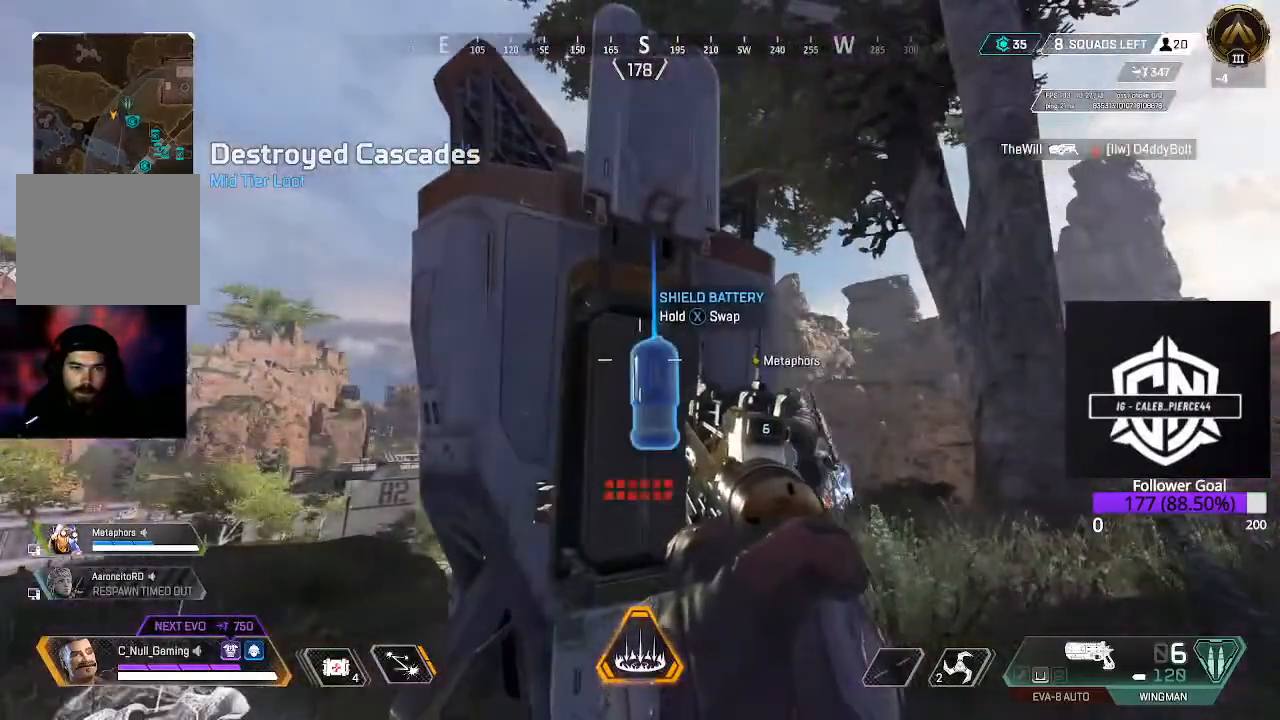
{"buttons": ["X"], "left_stick": "center", "right_stick": "center", "events": [[117, "left_stick", "right"], [233, "left_stick", "center"], [383, "X", "down"], [400, "left_stick", "left"], [500, "left_stick", "center"]]}
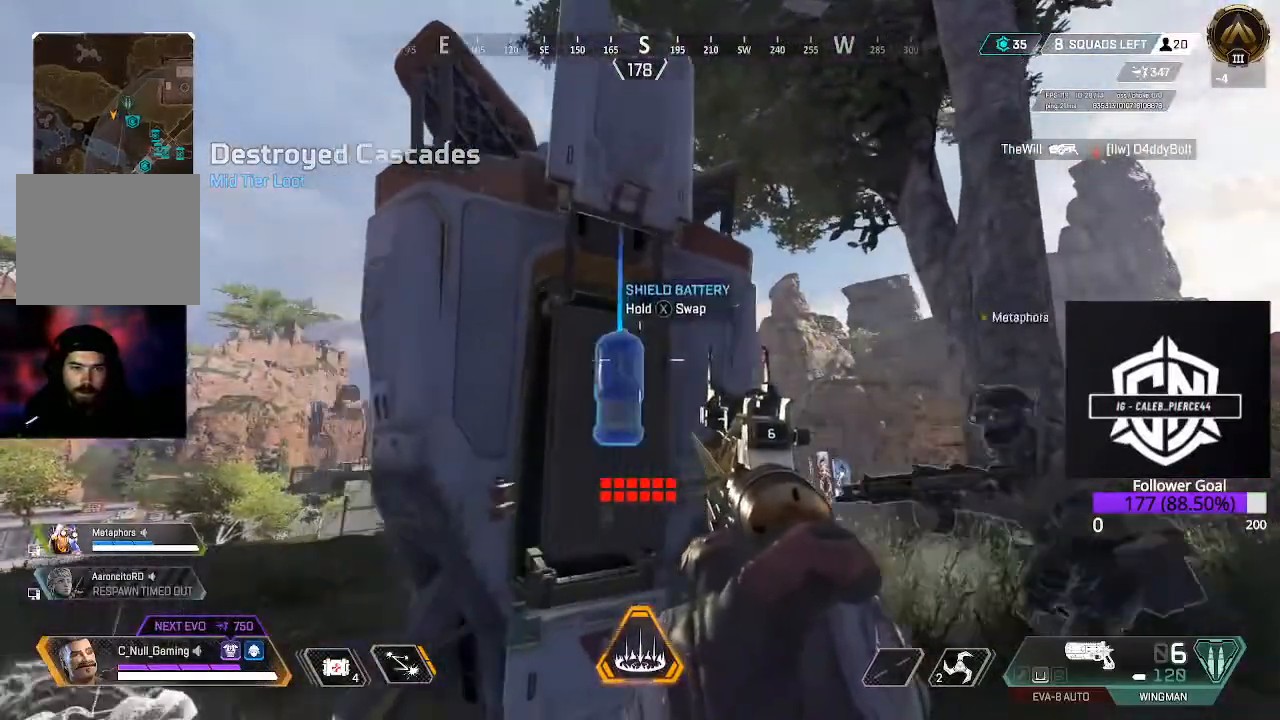
{"buttons": ["X"], "left_stick": "center", "right_stick": "center", "events": []}
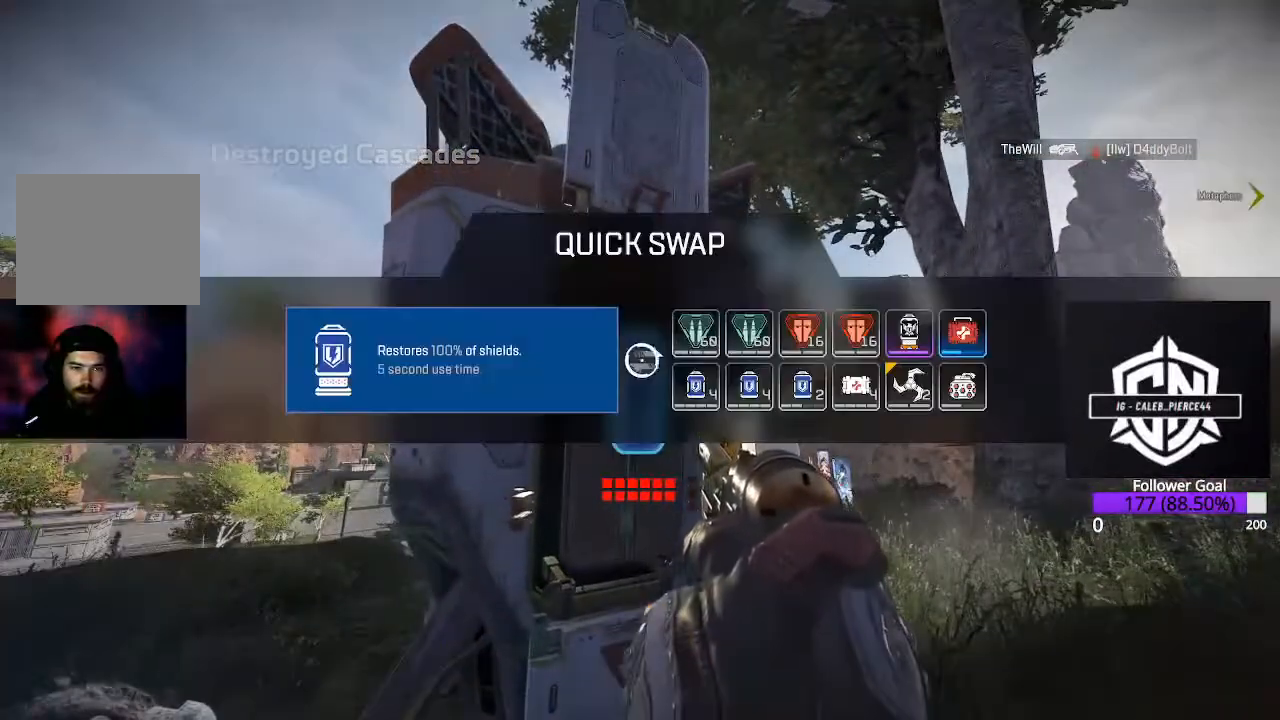
{"buttons": [], "left_stick": "center", "right_stick": "center", "events": [[33, "X", "up"], [33, "left_stick", "right"], [350, "left_stick", "center"]]}
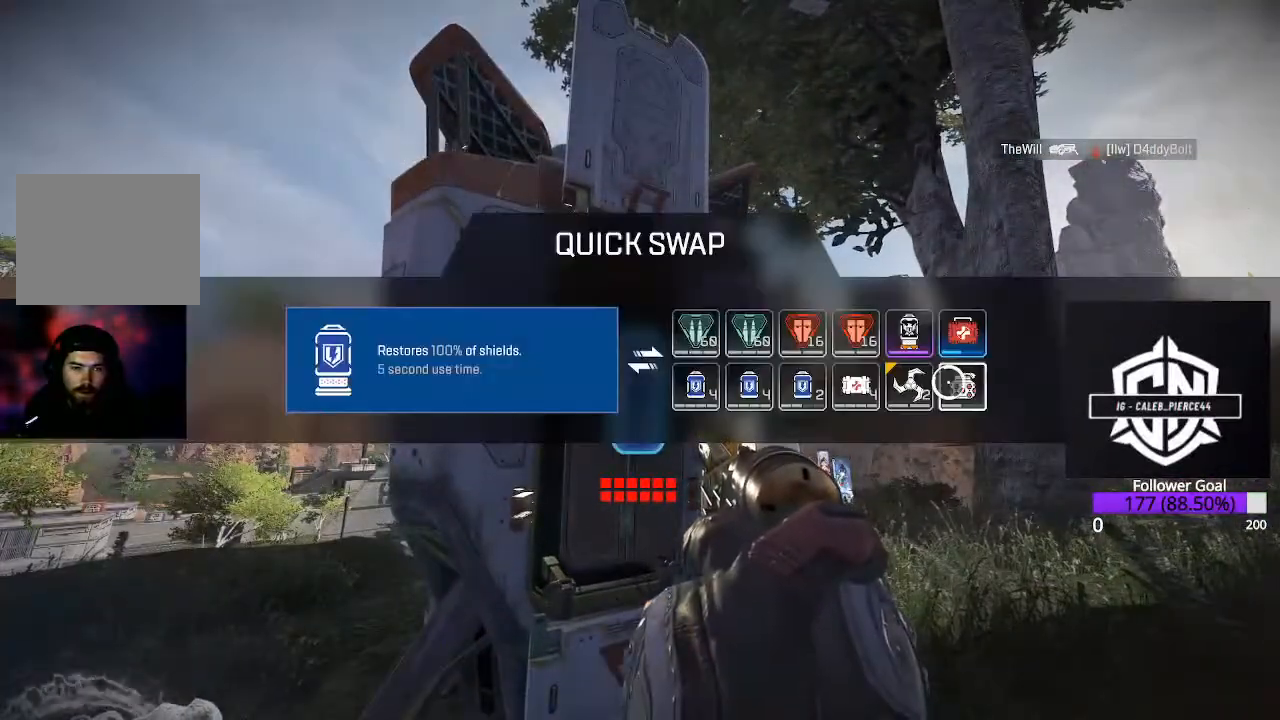
{"buttons": [], "left_stick": "center", "right_stick": "center", "events": [[283, "left_stick", "right"], [383, "left_stick", "center"]]}
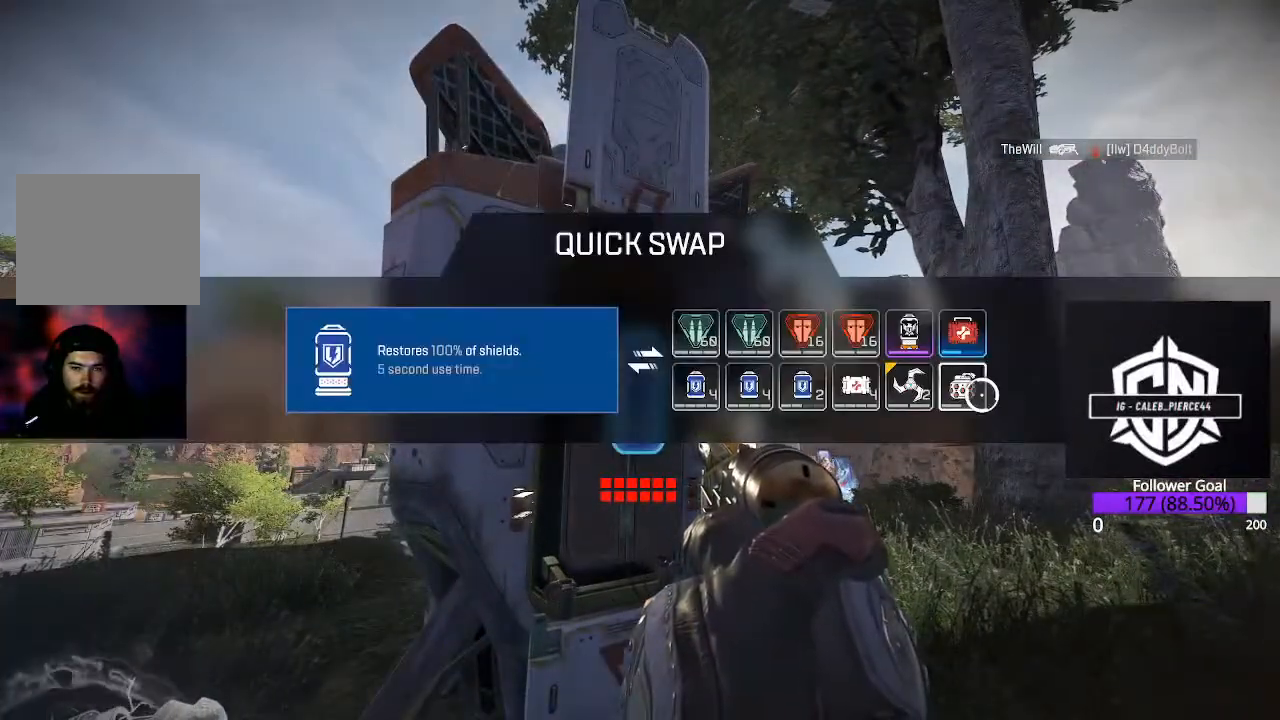
{"buttons": [], "left_stick": "center", "right_stick": "center", "events": [[217, "left_stick", "up-left"], [350, "left_stick", "center"]]}
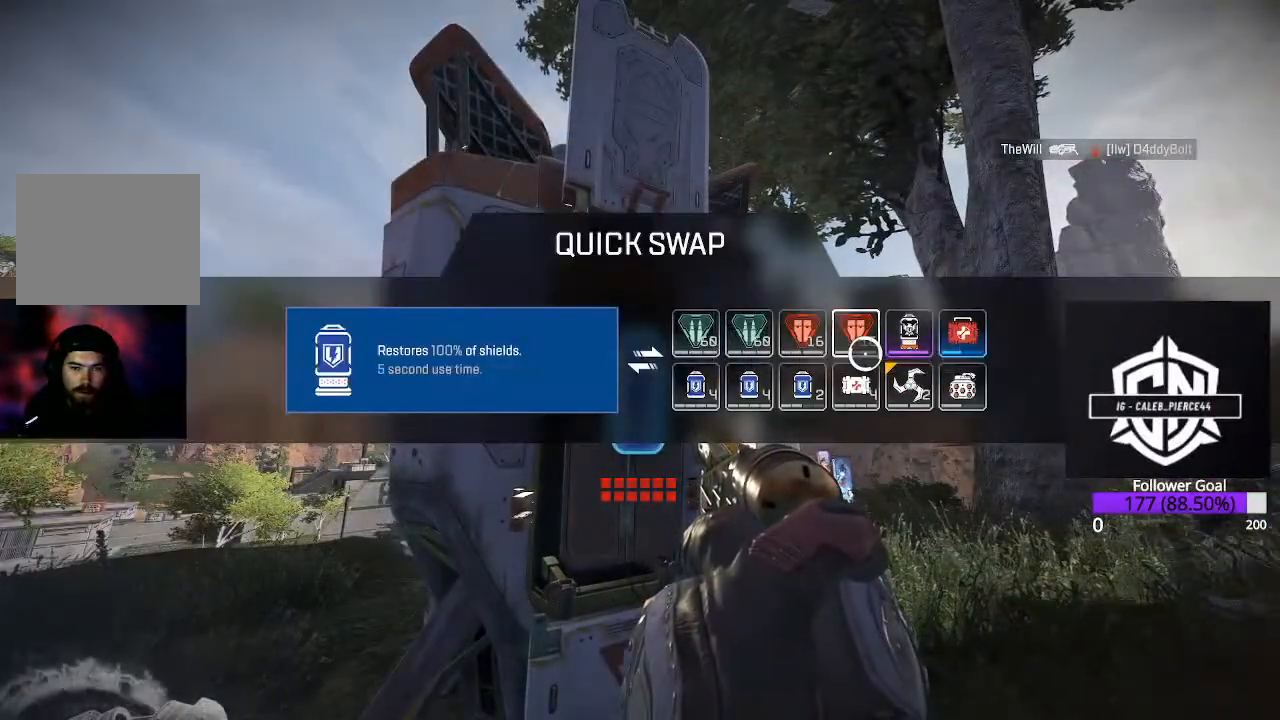
{"buttons": [], "left_stick": "center", "right_stick": "center", "events": [[267, "left_stick", "up-left"], [367, "left_stick", "center"]]}
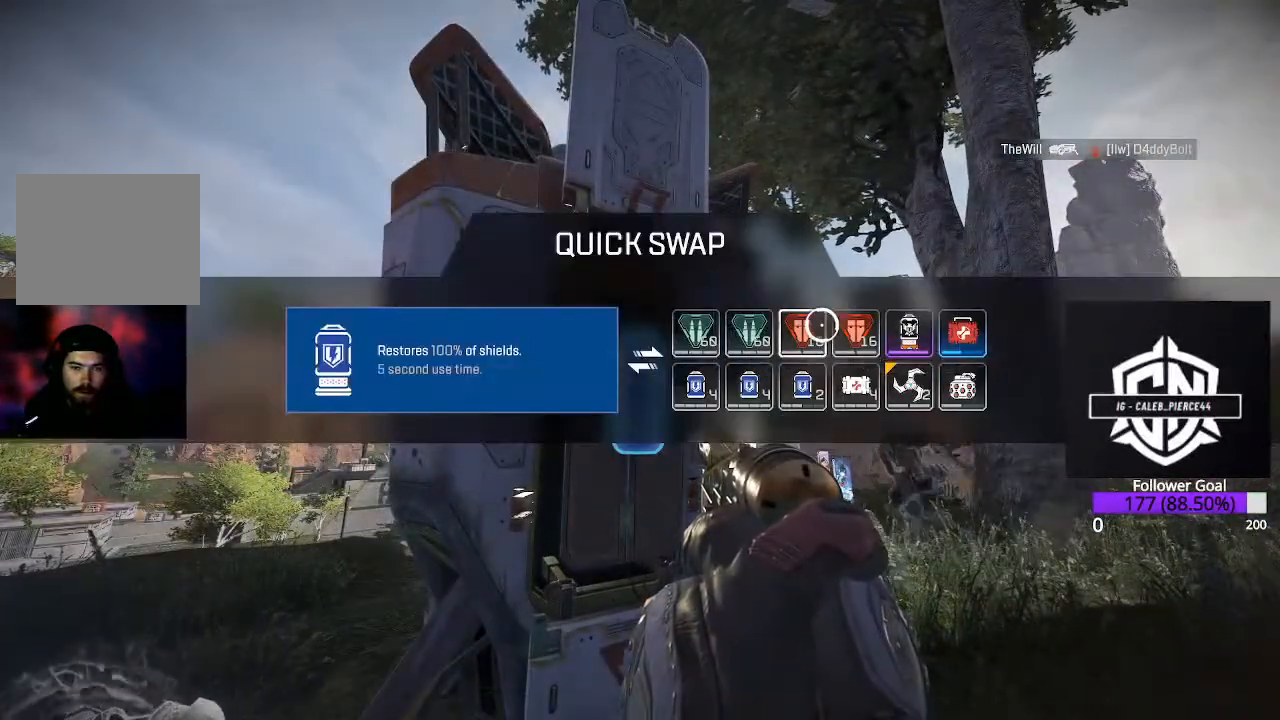
{"buttons": [], "left_stick": "center", "right_stick": "center", "events": []}
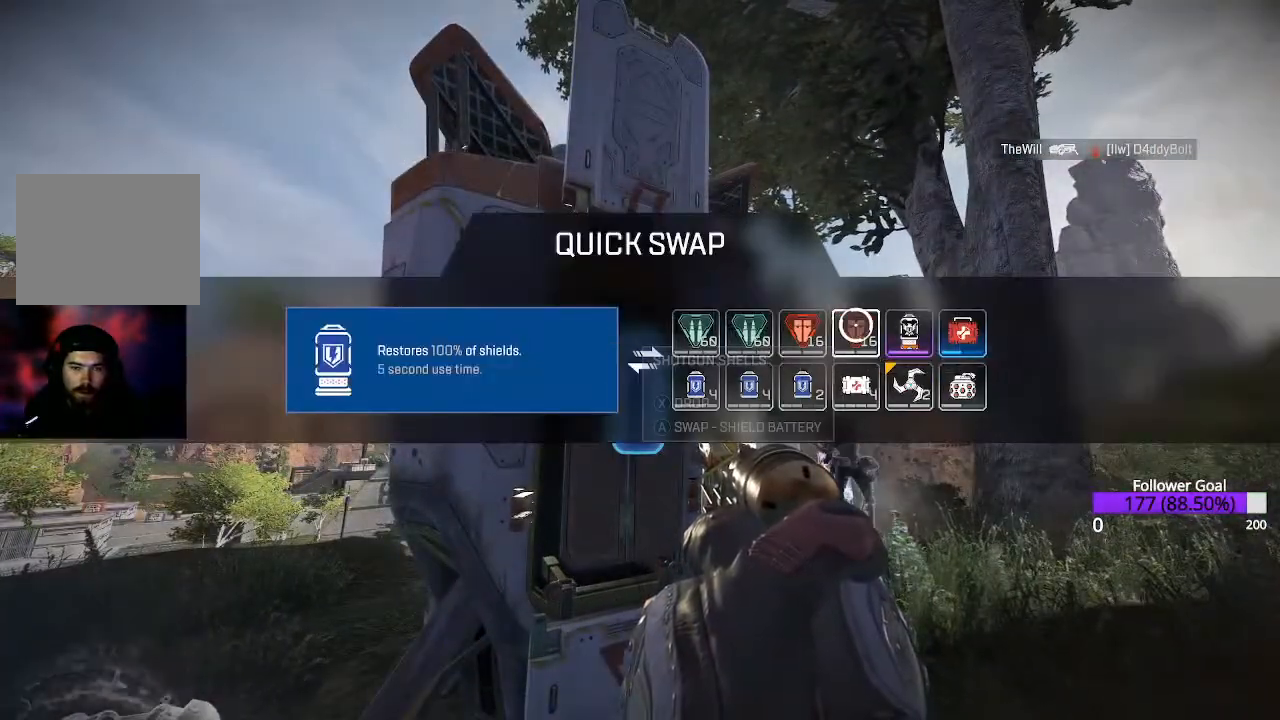
{"buttons": [], "left_stick": "down-right", "right_stick": "center", "events": [[383, "left_stick", "down-right"]]}
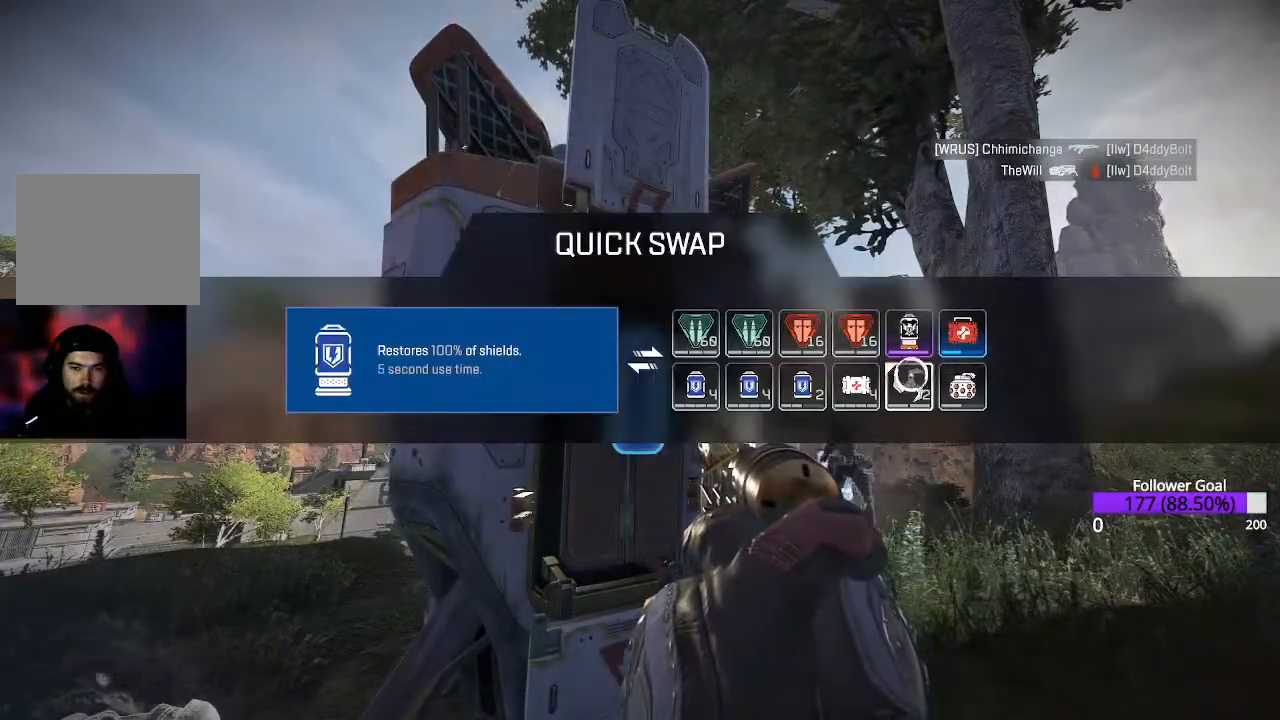
{"buttons": [], "left_stick": "center", "right_stick": "center", "events": [[17, "left_stick", "center"], [150, "left_stick", "right"], [217, "left_stick", "center"]]}